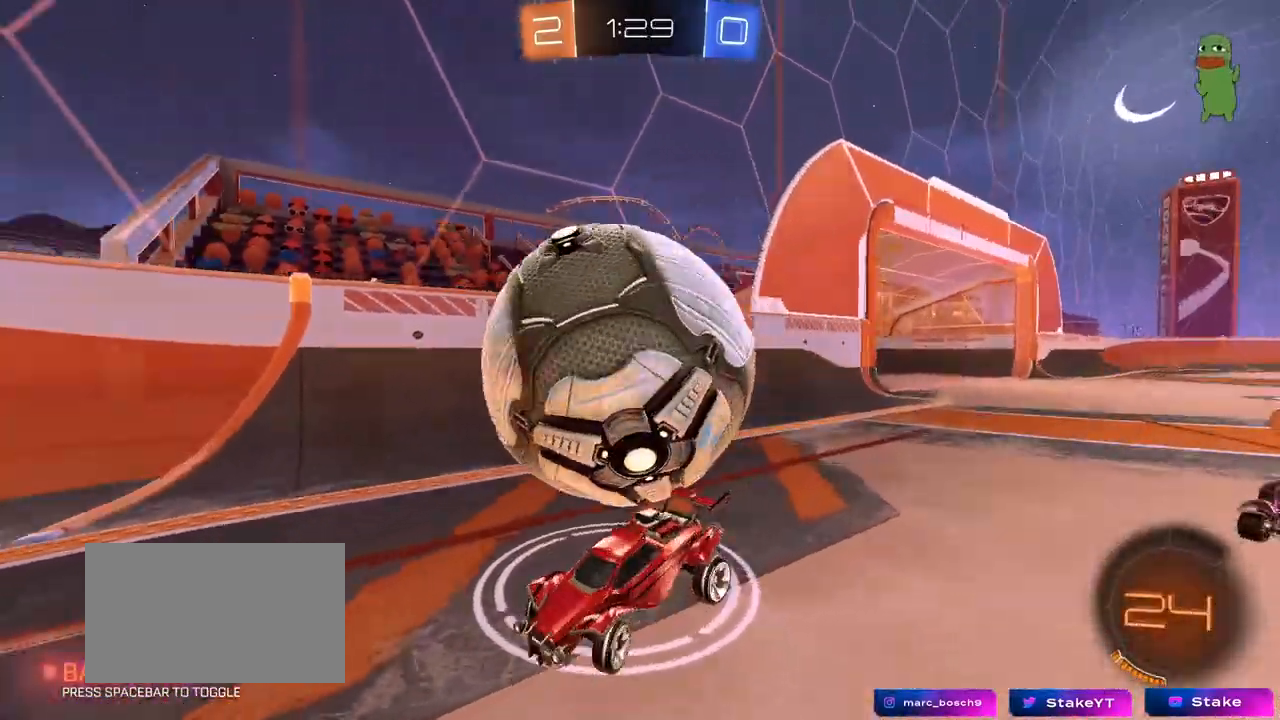
Gameplay with keyboard and mouse; each line is a JSON object with the keys and mouse buttons held at the frame after it. "events" lists presses ("down") and releases ("up") of "1", "2", "3", "4", "5", "a", "alt", "c", "caps_lock", "ctrl", "d", "e", "f", "g", "q", "r", "s", "shift", "space", "t", "tab", "v", "w", "x", "z", "mouse_left", "mouse_wheel" and "mouse_right" between this image and that frame as [ms after this image, input, new state], when the widget could be followed in between. "mouse_left", "mouse_wheel", "mouse_right" = the "left", "wheel", "right" buttons of the "mouse" list. No other keys are recorded. "wheel" means that the mouse wheel is clicked or scrolled. "mouse_move" is the direction in which the mouse moves at that frame (one of eight, or "still"), when it could be read.
{"keys": ["s"], "mouse": [], "mouse_move": "still", "events": [[50, "a", "up"], [133, "d", "down"], [467, "d", "up"]]}
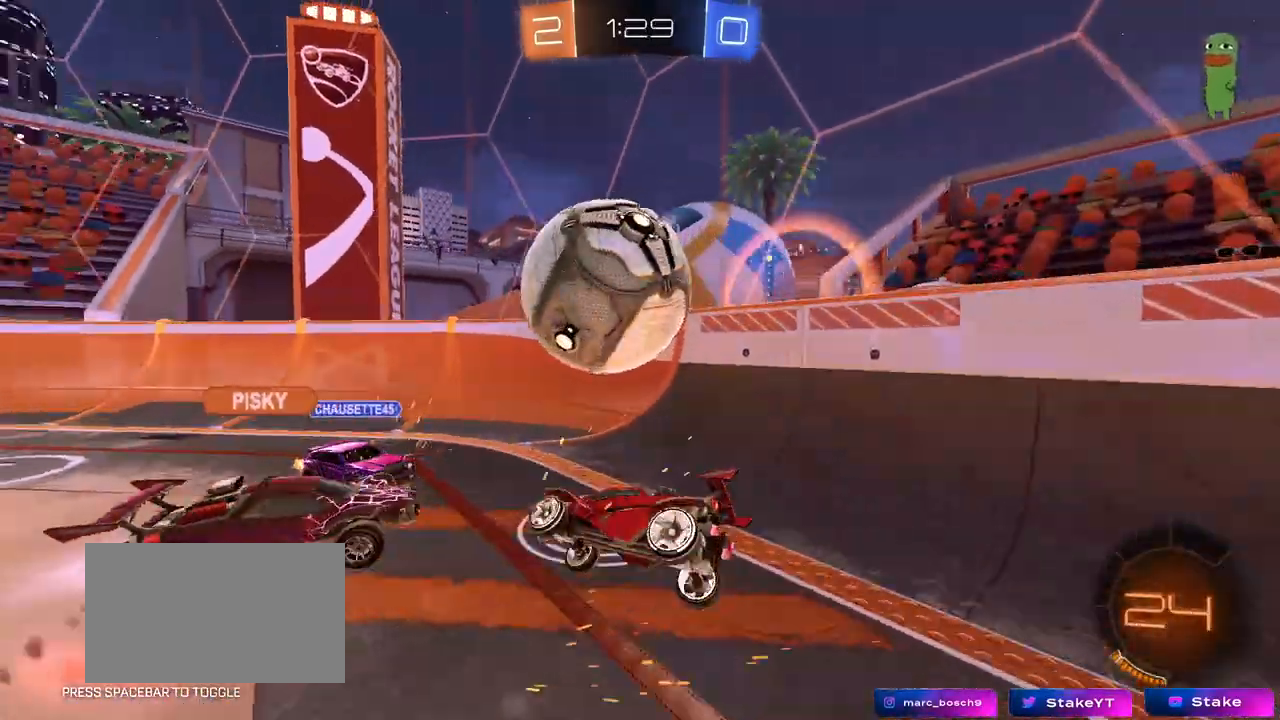
{"keys": ["a", "shift", "w"], "mouse": [], "mouse_move": "still", "events": [[17, "a", "down"], [150, "a", "up"], [150, "s", "up"], [250, "a", "down"], [250, "shift", "down"], [250, "w", "down"], [433, "w", "up"], [483, "w", "down"]]}
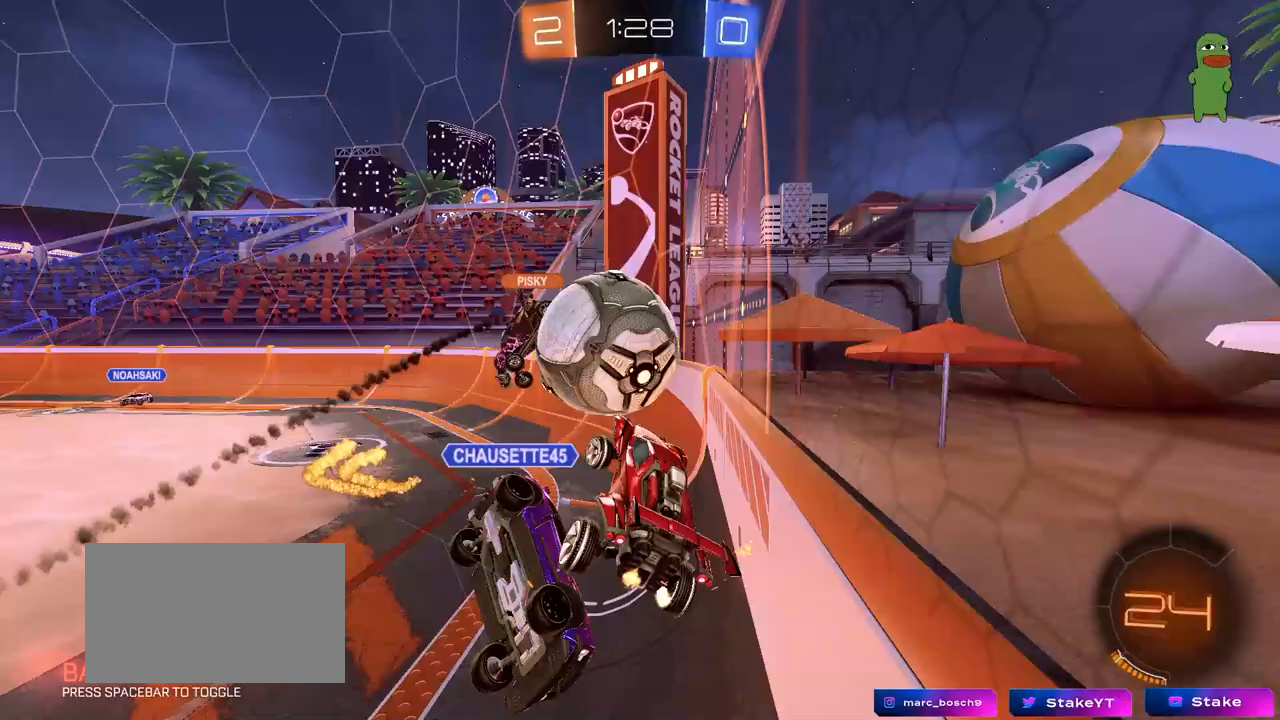
{"keys": ["a", "s"], "mouse": [], "mouse_move": "still", "events": [[117, "shift", "up"], [267, "a", "up"], [267, "w", "up"], [350, "a", "down"], [450, "s", "down"]]}
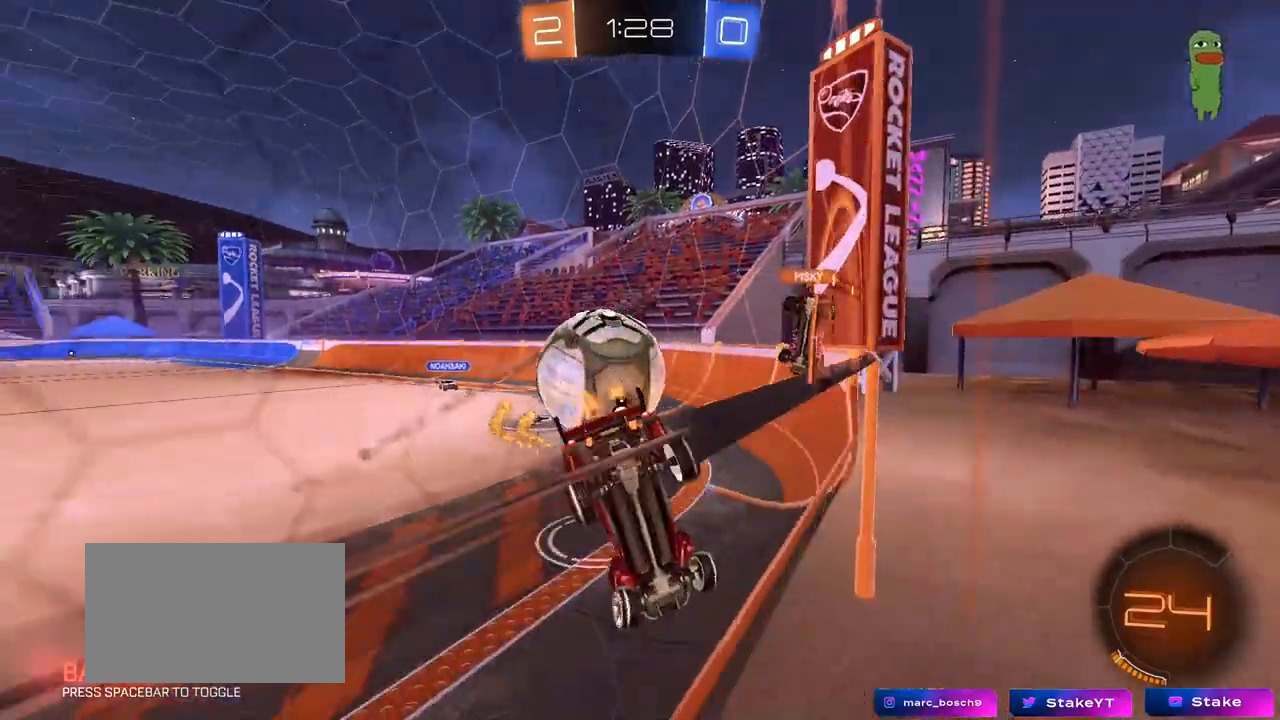
{"keys": ["a", "w"], "mouse": ["left"], "mouse_move": "still", "events": [[50, "mouse_left", "down"], [100, "a", "up"], [133, "d", "down"], [133, "s", "up"], [183, "d", "up"], [233, "d", "down"], [233, "w", "down"], [467, "a", "down"], [467, "d", "up"]]}
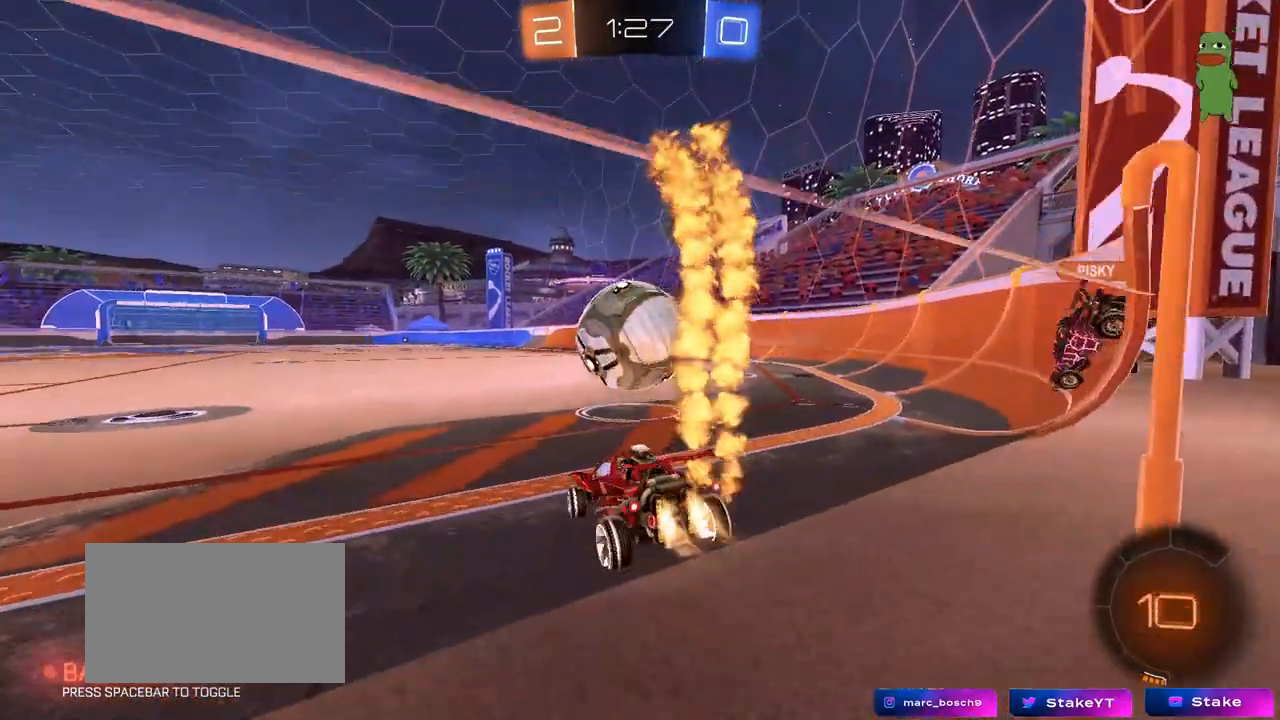
{"keys": ["d", "s", "shift"], "mouse": [], "mouse_move": "up-left", "events": [[100, "a", "up"], [100, "mouse_right", "down"], [150, "w", "up"], [200, "a", "down"], [200, "shift", "down"], [200, "w", "down"], [250, "a", "up"], [250, "d", "down"], [250, "mouse_right", "up"], [300, "mouse_right", "down"], [350, "mouse_left", "up"], [350, "s", "down"], [350, "w", "up"], [483, "mouse_right", "up"]]}
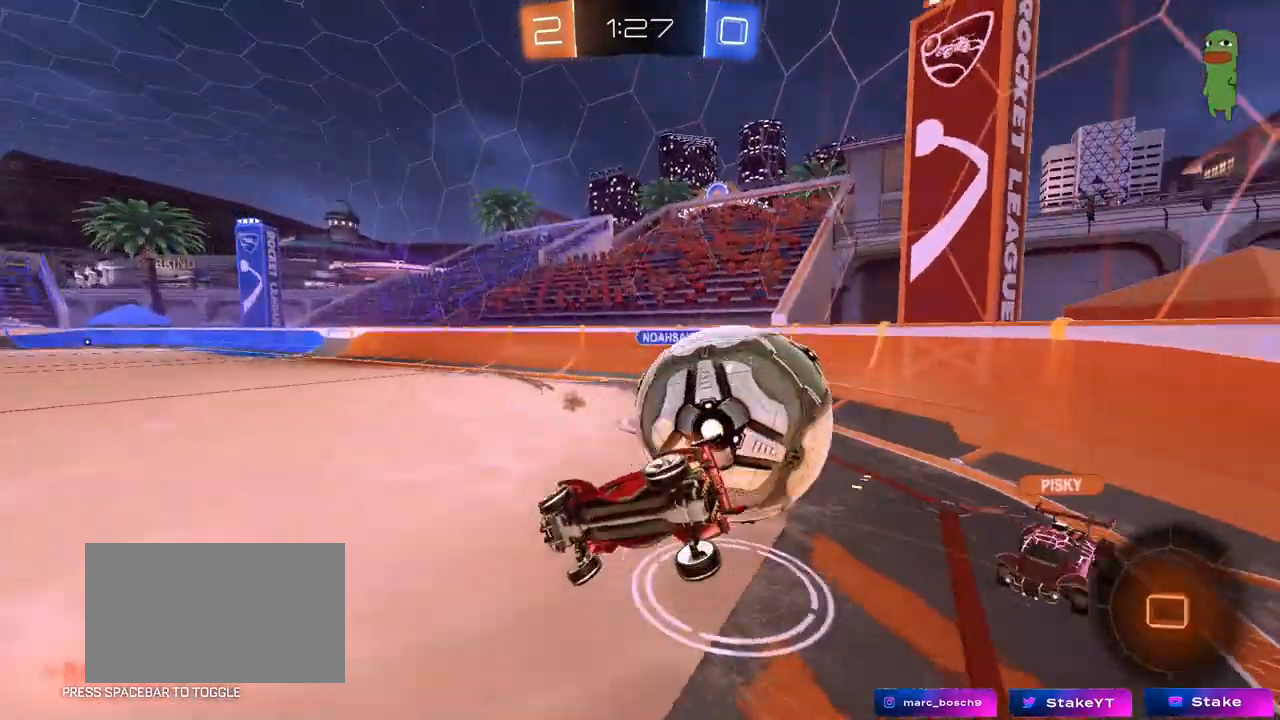
{"keys": ["d", "s", "shift"], "mouse": [], "mouse_move": "still", "events": []}
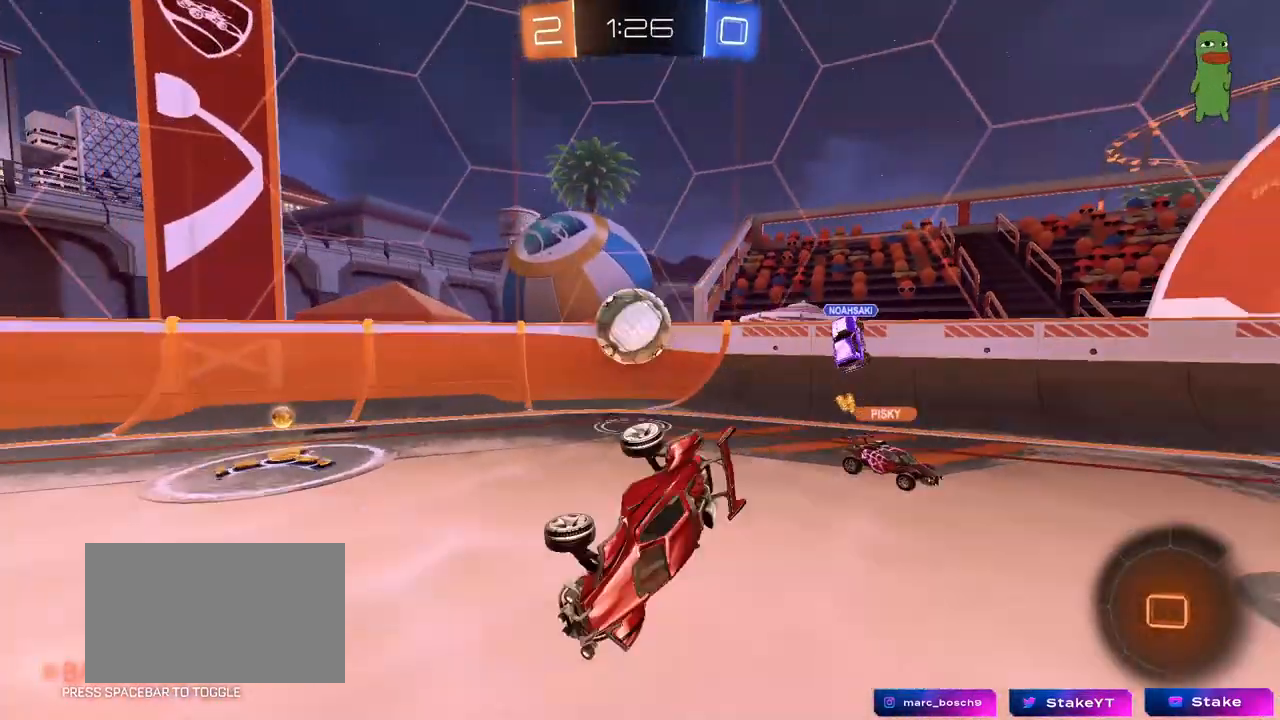
{"keys": [], "mouse": [], "mouse_move": "still", "events": [[50, "shift", "up"], [100, "s", "up"], [183, "d", "up"], [233, "w", "down"], [417, "w", "up"]]}
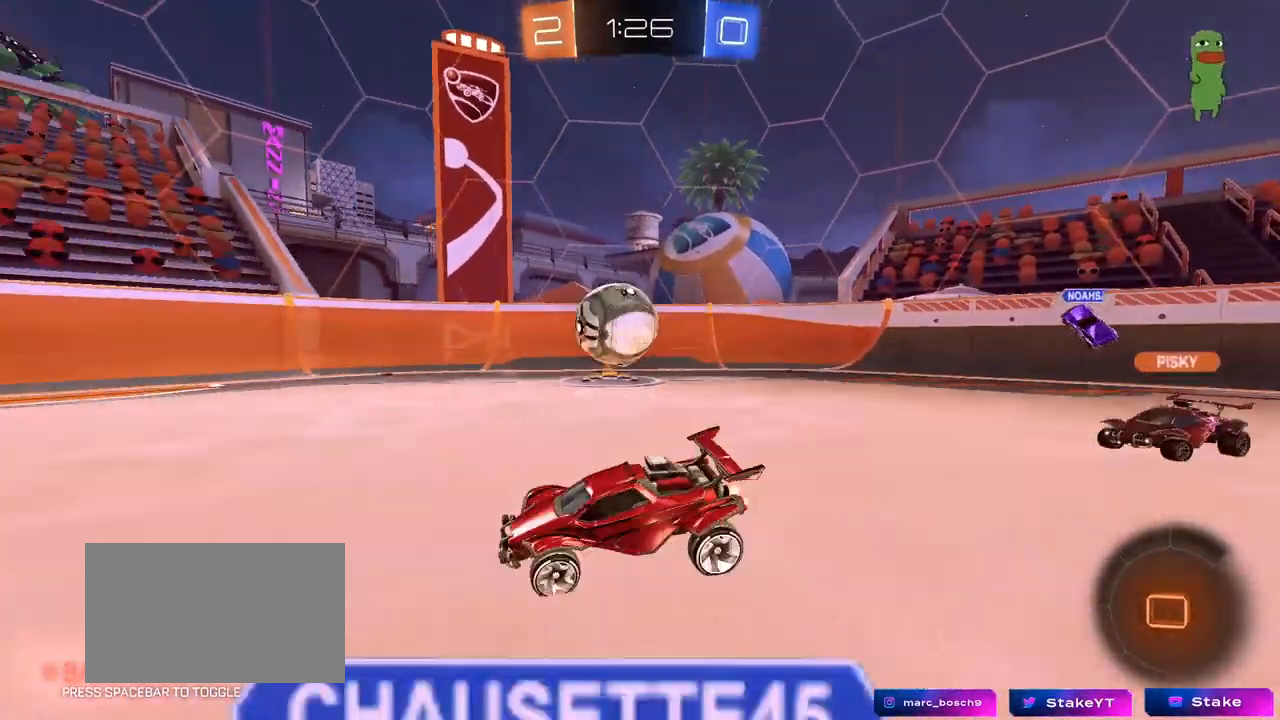
{"keys": ["a", "shift", "w"], "mouse": [], "mouse_move": "still", "events": [[17, "a", "down"], [250, "w", "down"], [483, "shift", "down"]]}
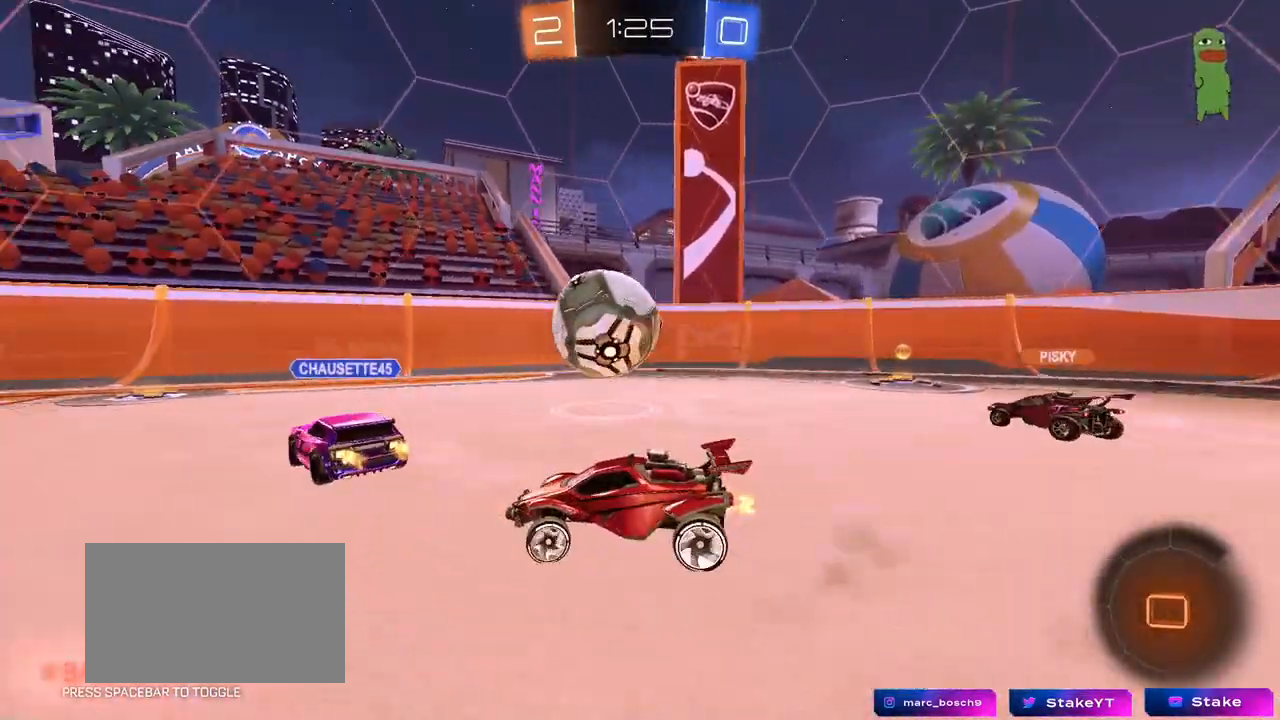
{"keys": ["a", "space", "w"], "mouse": [], "mouse_move": "still", "events": [[83, "shift", "up"], [400, "space", "down"]]}
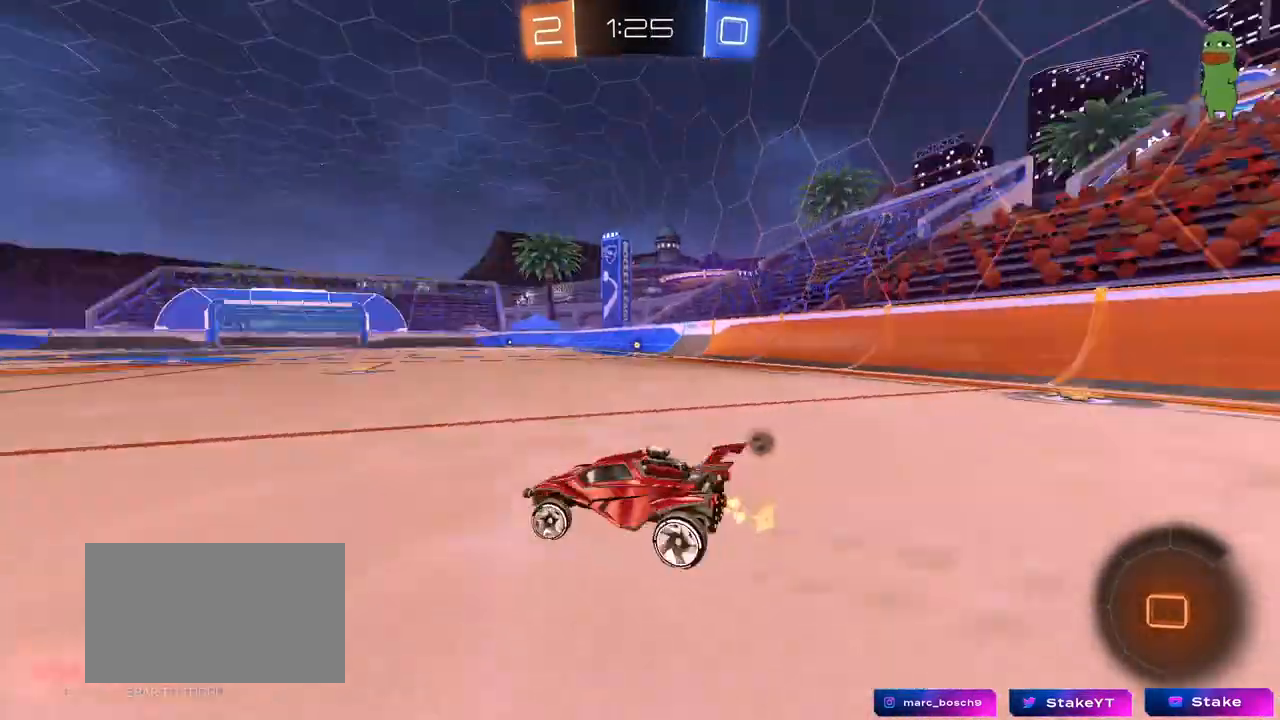
{"keys": ["d", "w"], "mouse": [], "mouse_move": "up-left", "events": [[133, "space", "up"], [183, "a", "up"], [367, "a", "down"], [417, "a", "up"], [467, "d", "down"]]}
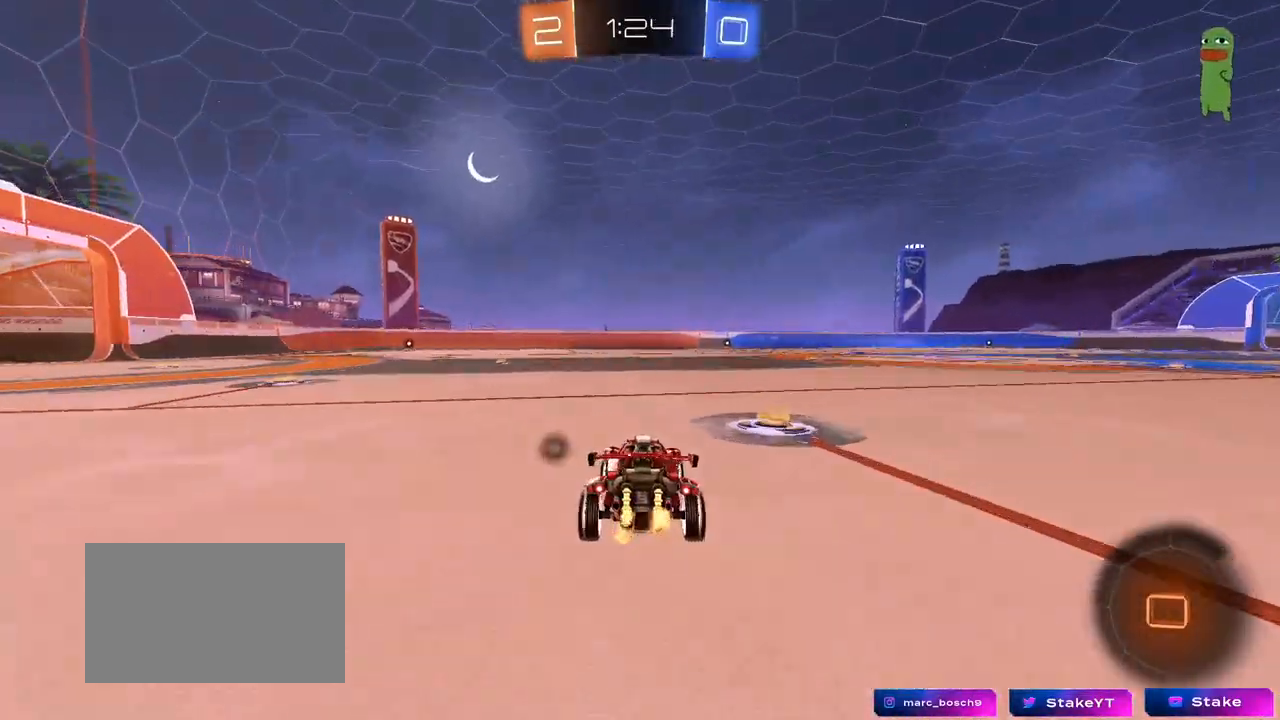
{"keys": ["a", "shift", "w"], "mouse": [], "mouse_move": "still", "events": [[150, "a", "down"], [150, "d", "up"], [300, "space", "down"], [483, "shift", "down"], [483, "space", "up"]]}
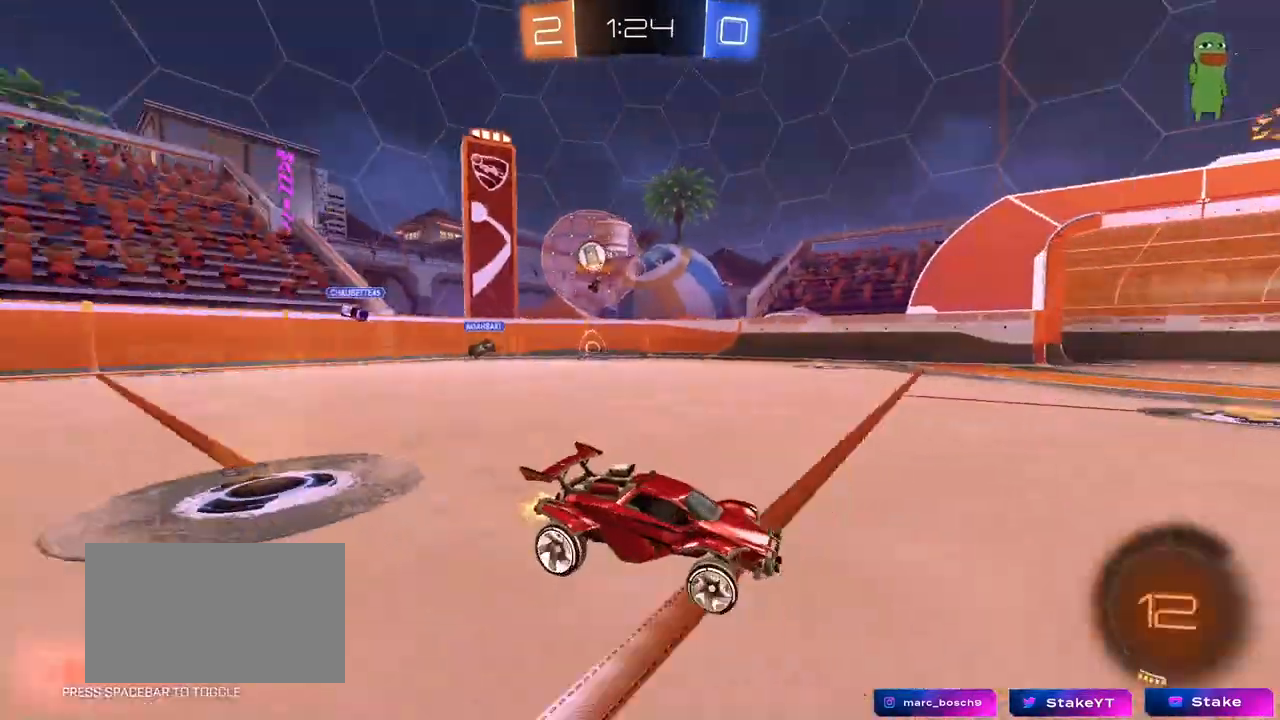
{"keys": ["space", "w"], "mouse": [], "mouse_move": "still", "events": [[67, "shift", "up"], [400, "a", "up"], [500, "space", "down"]]}
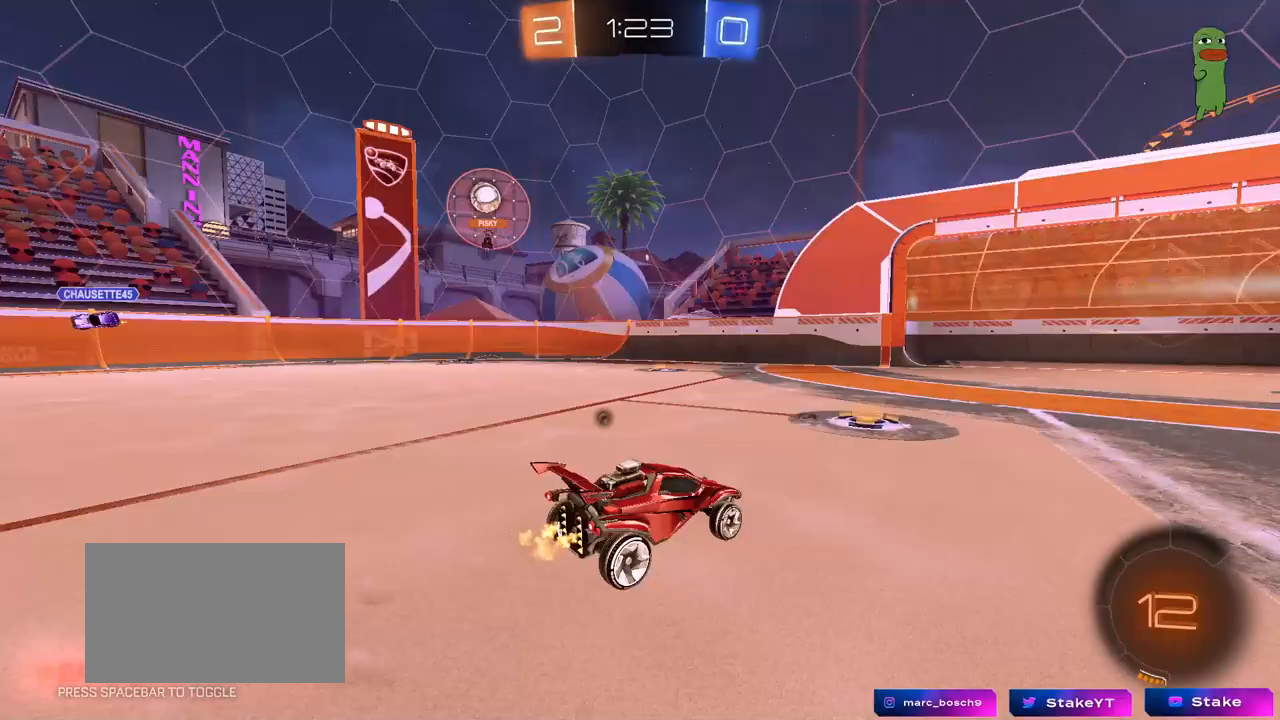
{"keys": ["space", "w"], "mouse": [], "mouse_move": "up", "events": [[133, "d", "down"], [133, "space", "up"], [233, "d", "up"], [467, "space", "down"]]}
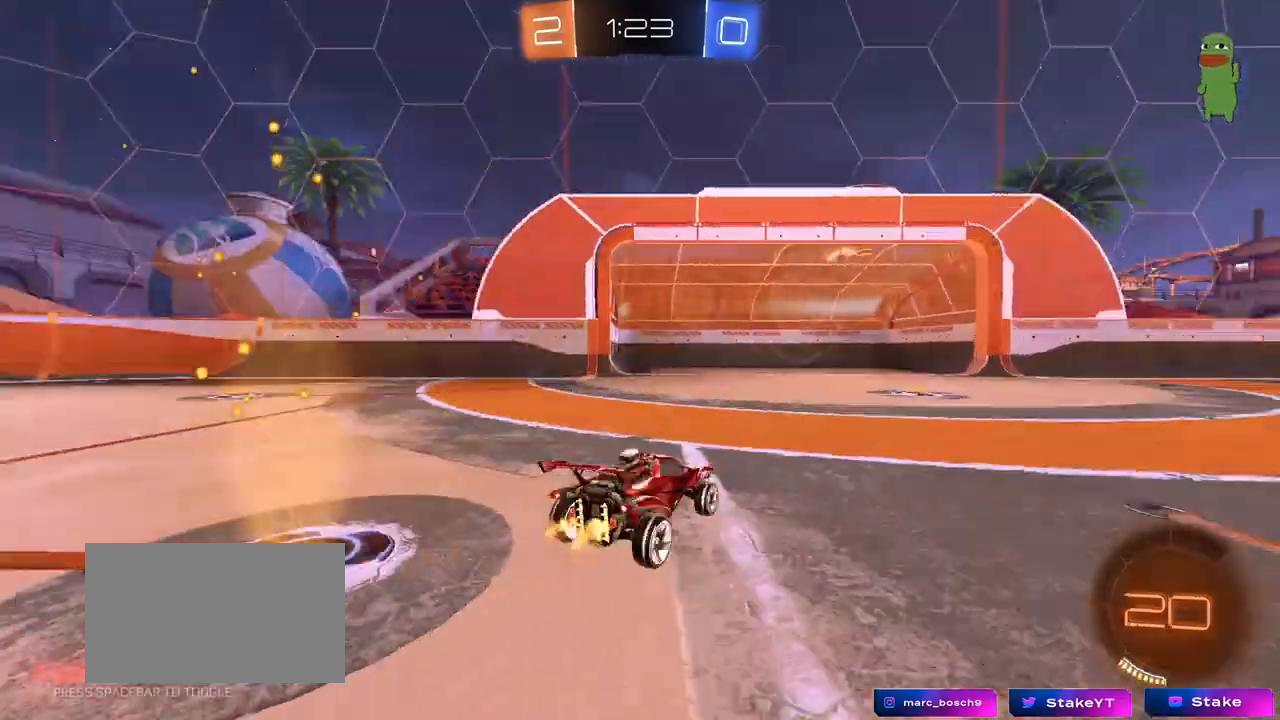
{"keys": ["d", "w"], "mouse": [], "mouse_move": "still", "events": [[150, "space", "up"], [483, "d", "down"]]}
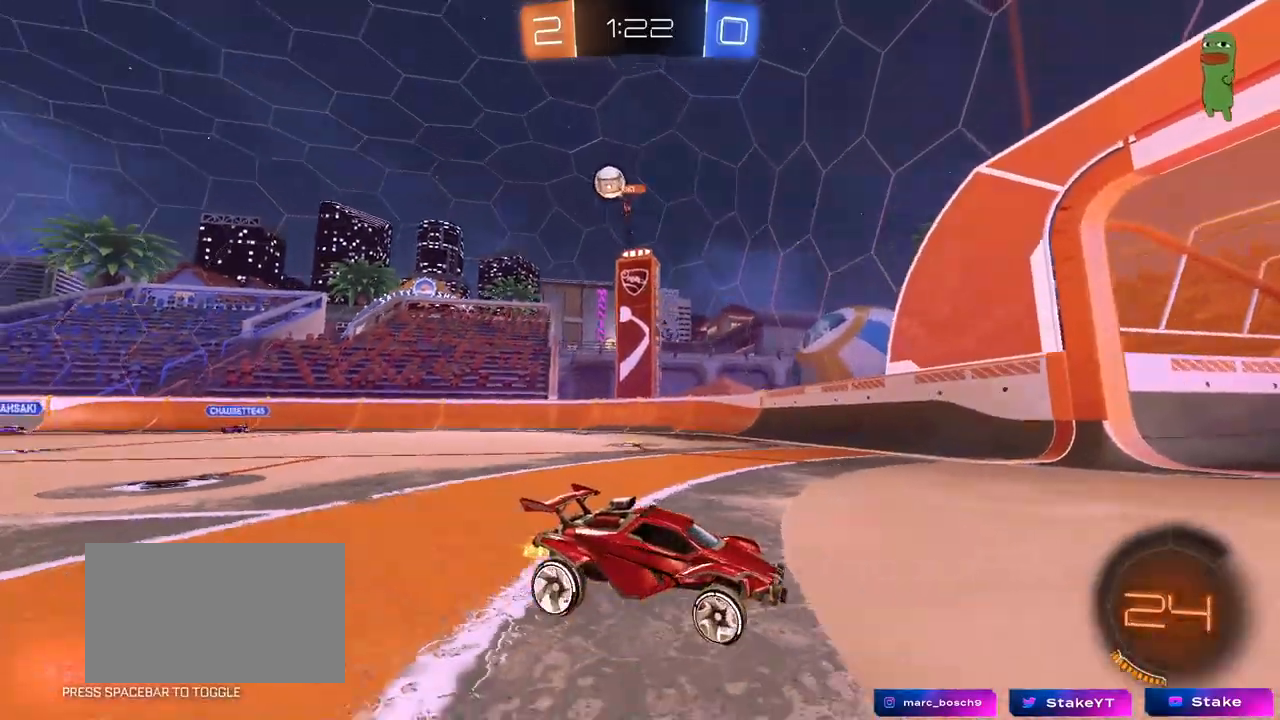
{"keys": ["d", "w"], "mouse": ["left"], "mouse_move": "still", "events": [[83, "mouse_left", "down"], [267, "d", "up"], [367, "d", "down"]]}
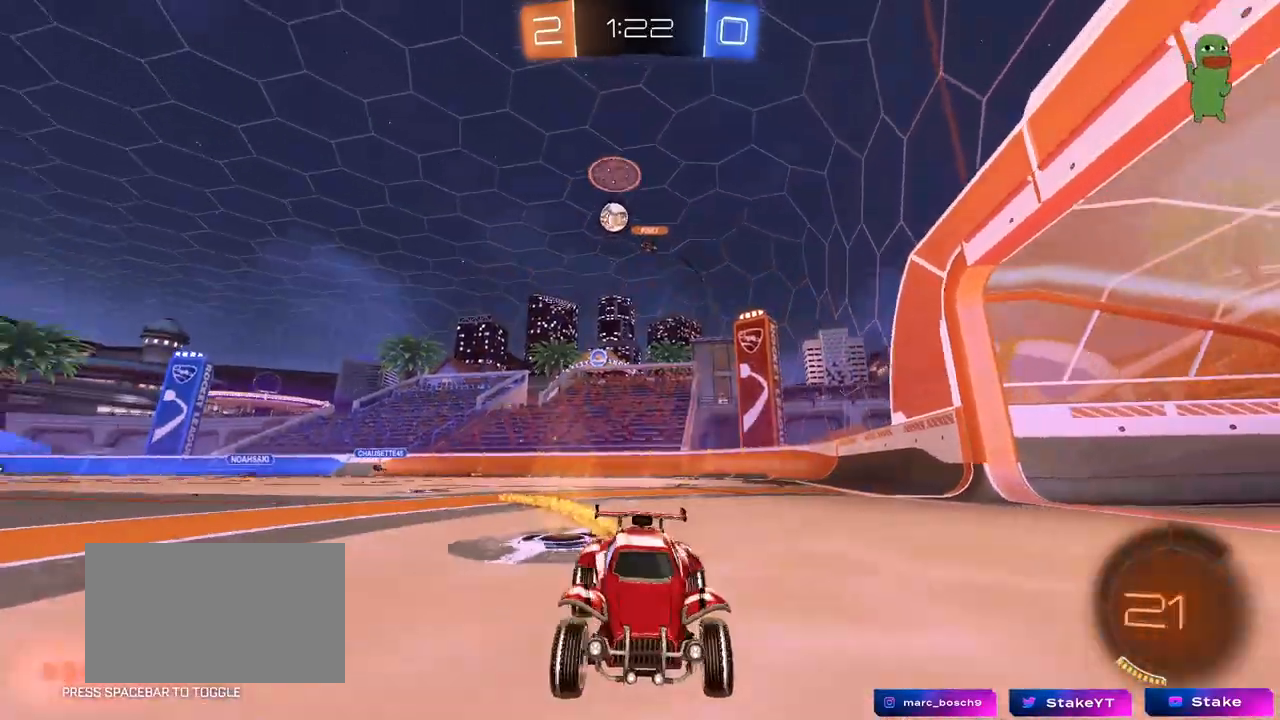
{"keys": ["w"], "mouse": ["left"], "mouse_move": "still", "events": [[100, "d", "up"], [100, "space", "down"], [233, "space", "up"]]}
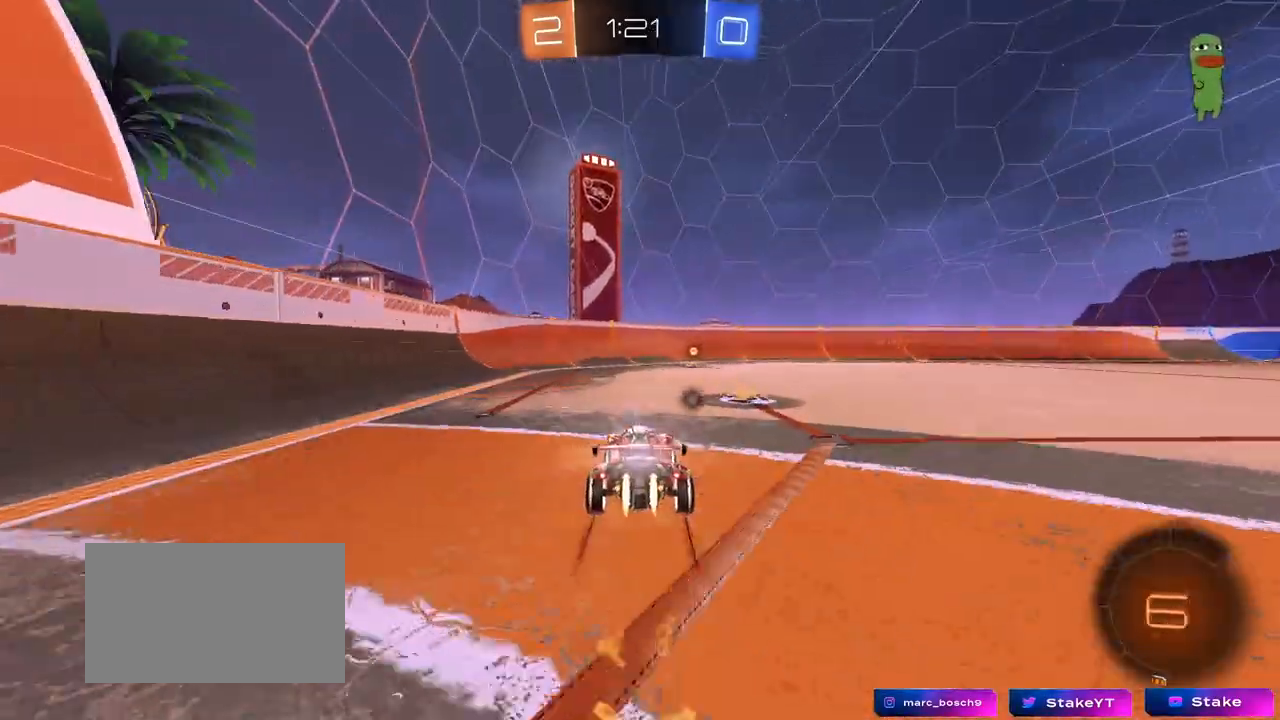
{"keys": ["d", "shift", "w"], "mouse": [], "mouse_move": "still", "events": [[100, "space", "down"], [200, "d", "down"], [200, "mouse_left", "up"], [250, "d", "up"], [300, "space", "up"], [383, "d", "down"], [483, "shift", "down"]]}
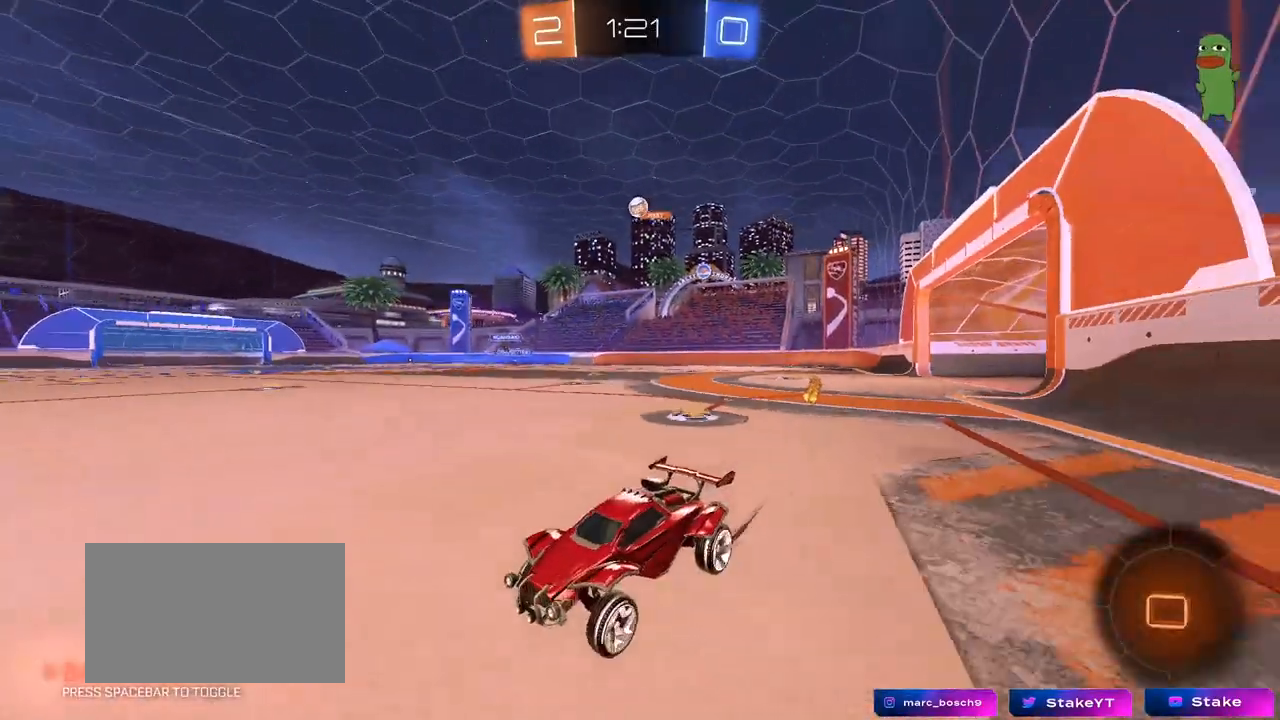
{"keys": ["d", "w"], "mouse": [], "mouse_move": "still", "events": [[83, "shift", "up"], [167, "d", "up"], [267, "d", "down"], [317, "w", "up"], [350, "shift", "down"], [450, "shift", "up"], [500, "w", "down"]]}
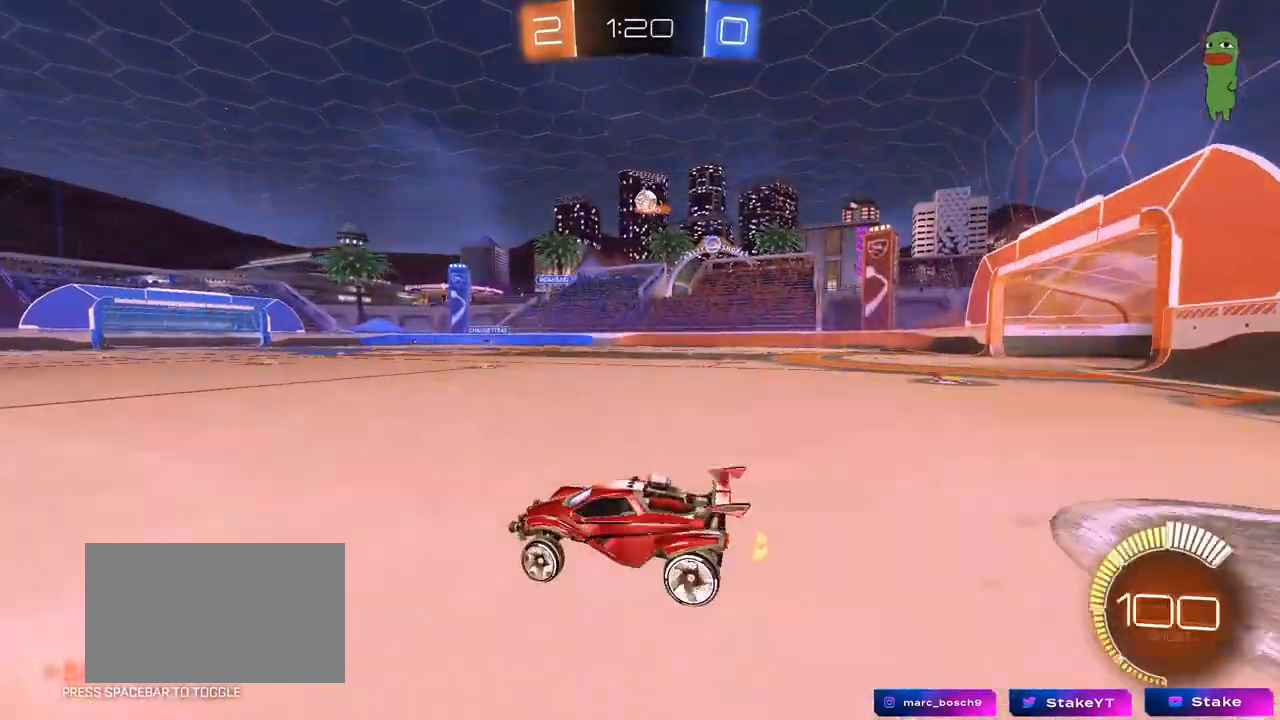
{"keys": ["w"], "mouse": [], "mouse_move": "still", "events": [[133, "d", "up"], [183, "mouse_left", "down"], [283, "a", "down"], [383, "a", "up"], [467, "mouse_left", "up"]]}
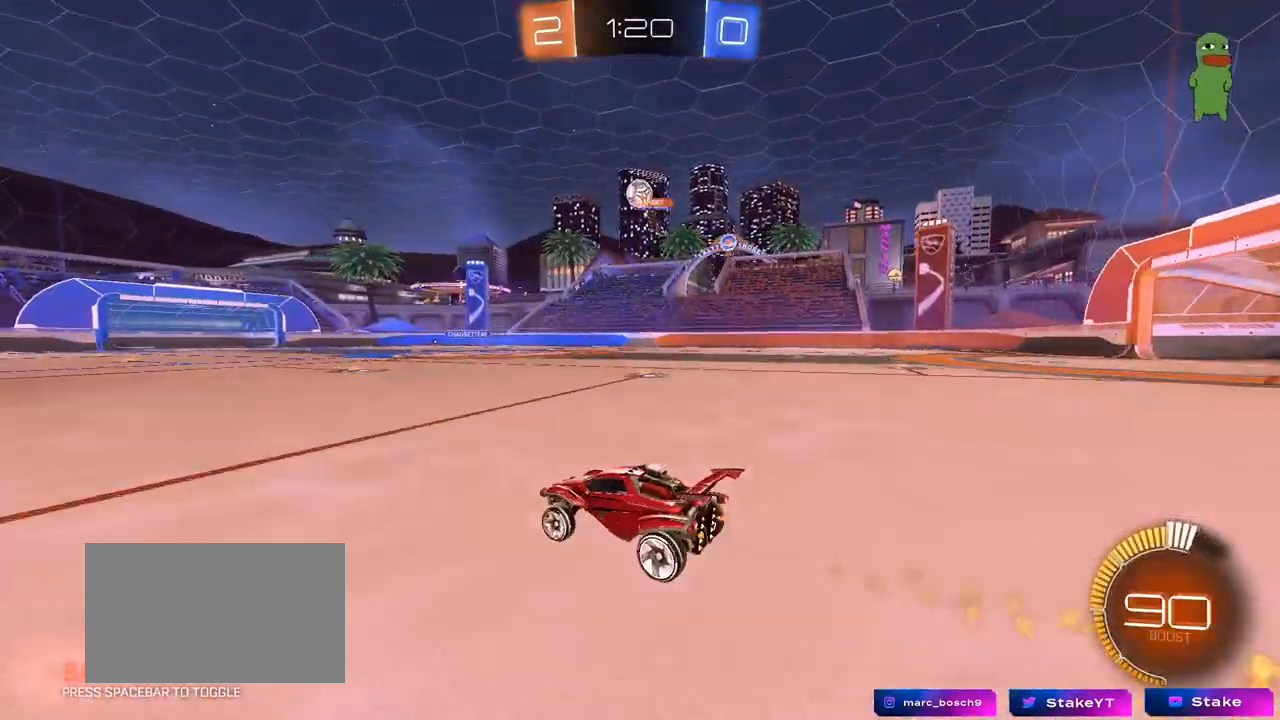
{"keys": ["d", "w"], "mouse": [], "mouse_move": "left", "events": [[250, "w", "up"], [383, "d", "down"], [383, "w", "down"]]}
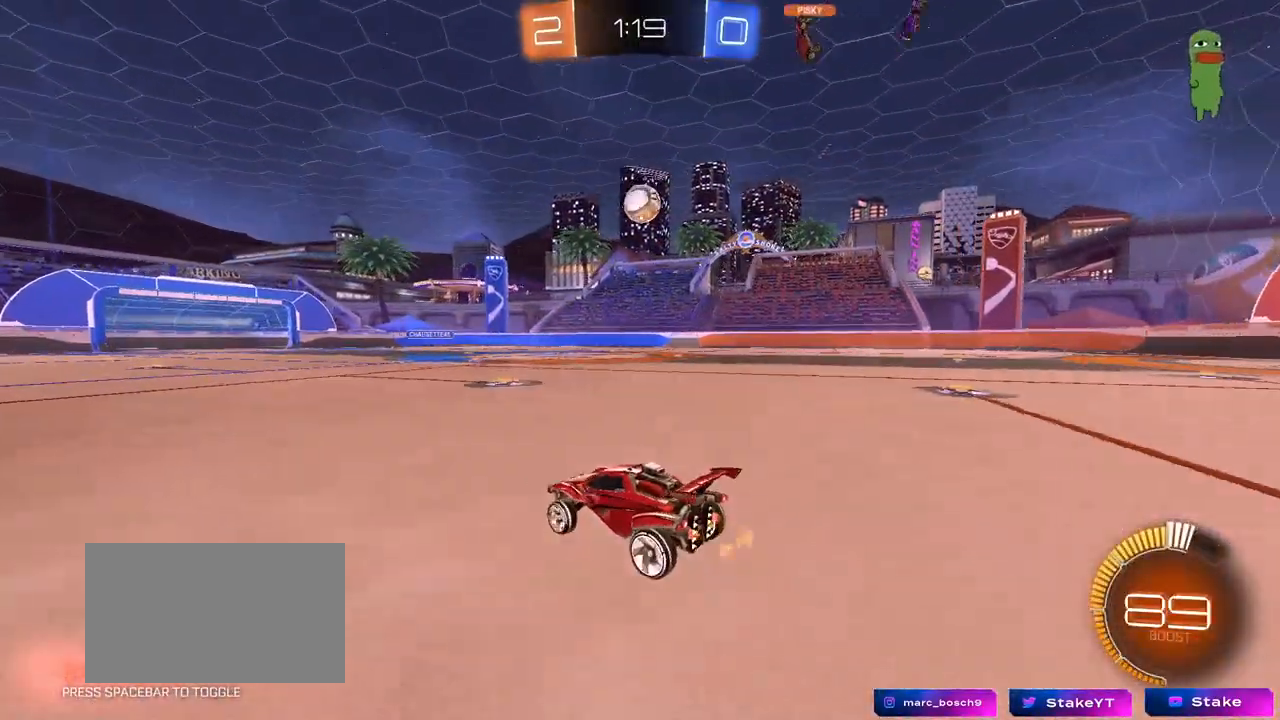
{"keys": ["d", "w"], "mouse": ["left"], "mouse_move": "still", "events": [[83, "d", "up"], [267, "mouse_left", "down"], [450, "d", "down"]]}
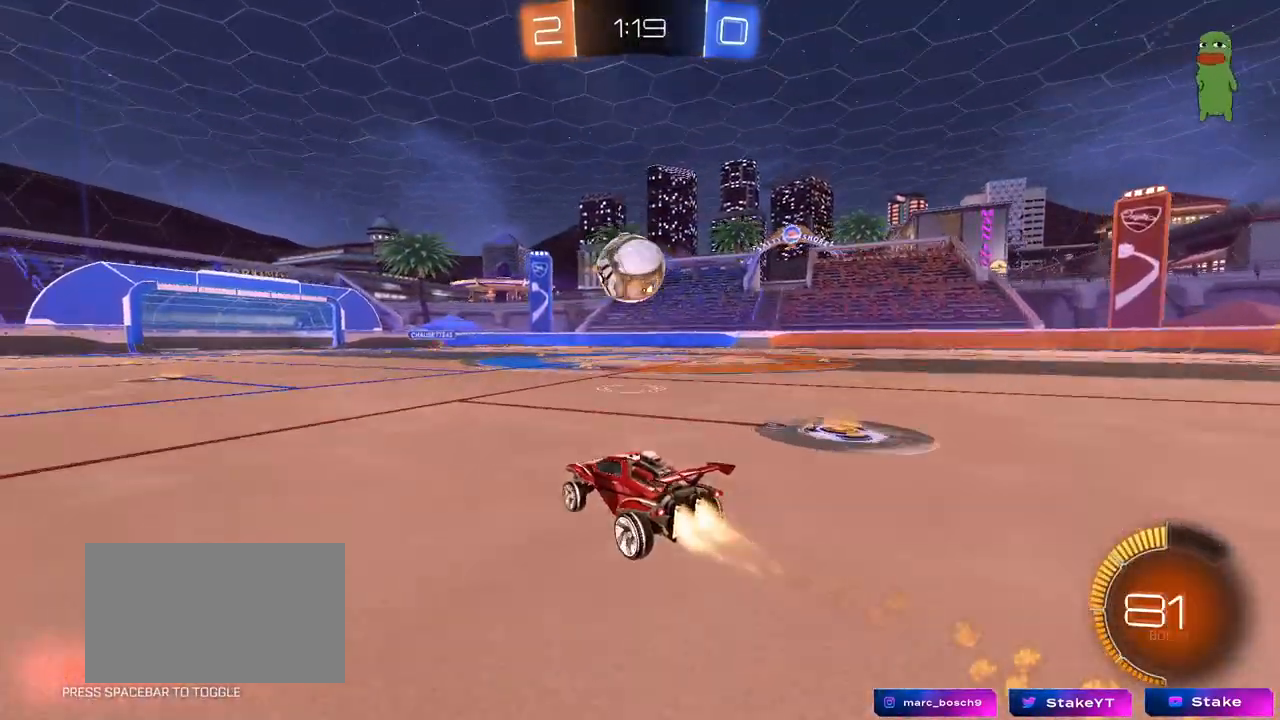
{"keys": ["s"], "mouse": ["left"], "mouse_move": "still", "events": [[50, "w", "up"], [100, "d", "up"], [100, "mouse_right", "down"], [150, "a", "down"], [150, "s", "down"], [183, "a", "up"], [183, "d", "down"], [283, "d", "up"], [283, "mouse_right", "up"], [283, "s", "up"], [333, "mouse_right", "down"], [417, "s", "down"], [467, "mouse_right", "up"]]}
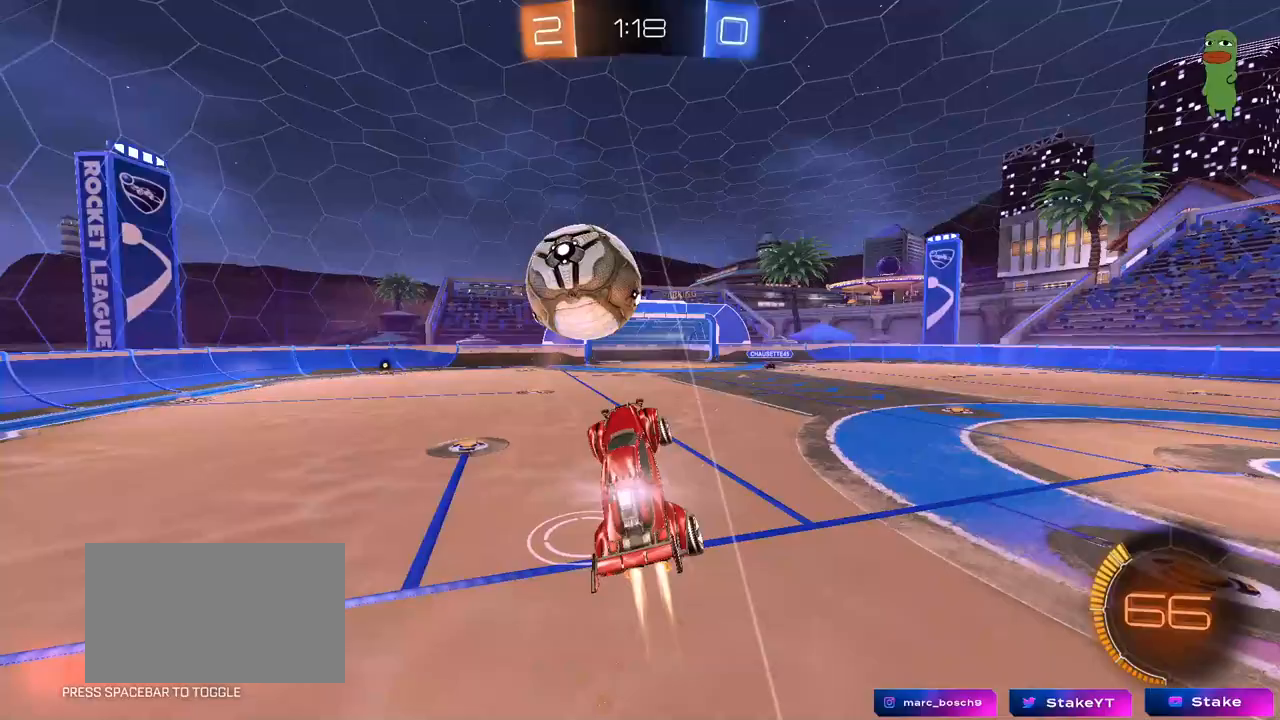
{"keys": ["a", "w"], "mouse": ["left"], "mouse_move": "still", "events": [[17, "a", "down"], [67, "s", "up"], [67, "shift", "down"], [200, "w", "down"], [383, "shift", "up"]]}
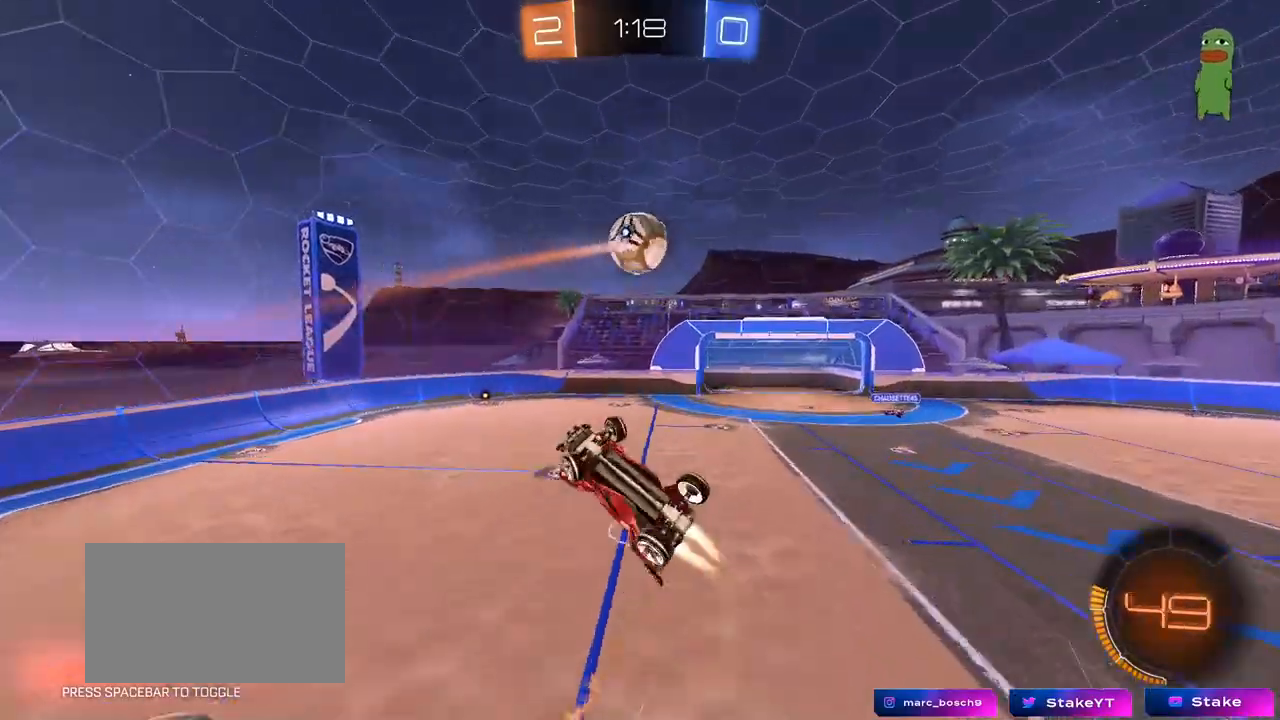
{"keys": ["a", "shift", "w"], "mouse": ["left"], "mouse_move": "still", "events": [[33, "w", "up"], [117, "s", "down"], [167, "shift", "down"], [350, "s", "up"], [500, "w", "down"]]}
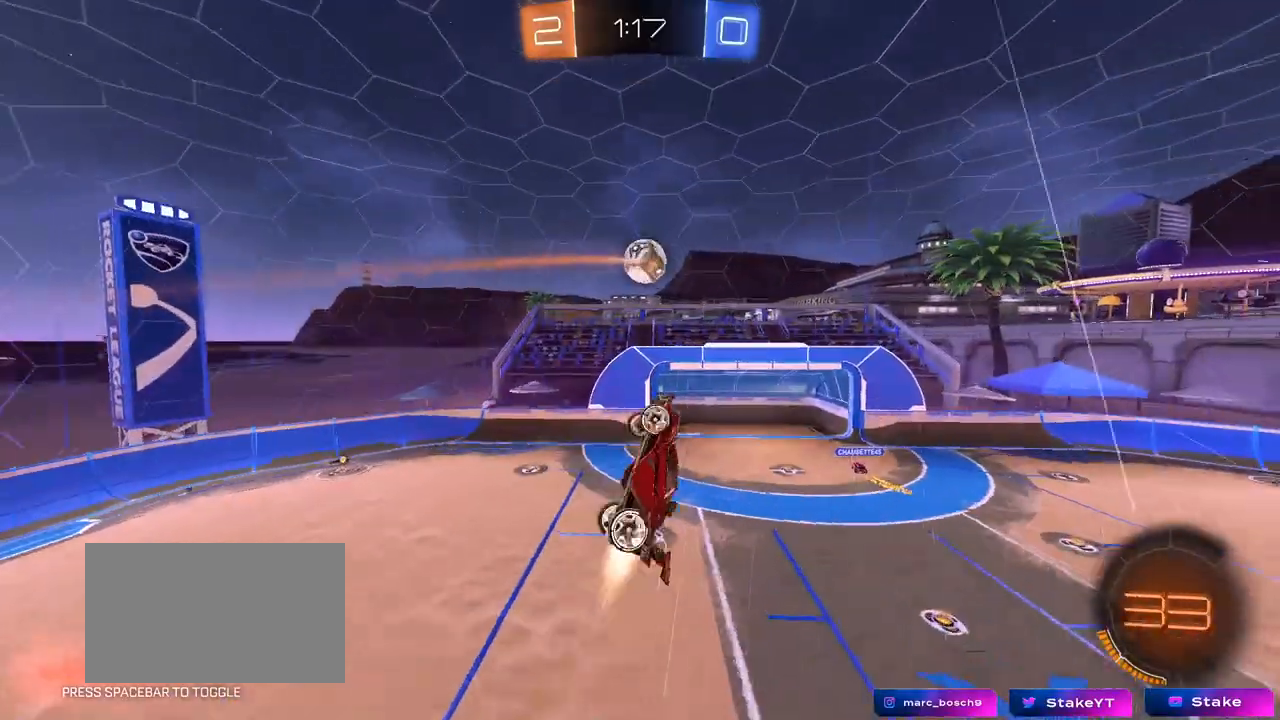
{"keys": ["a", "shift"], "mouse": ["left"], "mouse_move": "still", "events": [[83, "w", "up"], [183, "mouse_left", "up"], [283, "mouse_left", "down"], [283, "s", "down"], [367, "s", "up"]]}
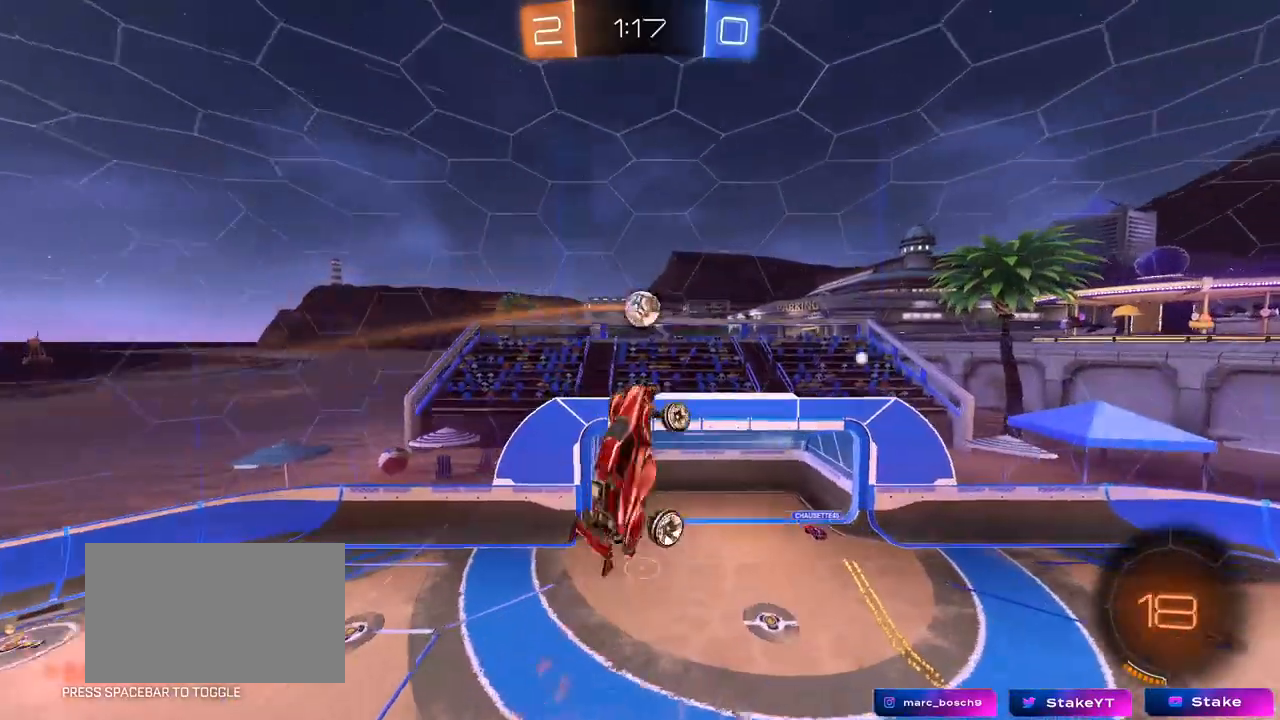
{"keys": ["a", "d", "s"], "mouse": [], "mouse_move": "down-right", "events": [[17, "mouse_left", "up"], [67, "mouse_left", "down"], [67, "s", "down"], [100, "mouse_left", "up"], [150, "shift", "up"], [200, "a", "up"], [250, "mouse_left", "down"], [250, "s", "up"], [350, "s", "down"], [383, "mouse_left", "up"], [433, "d", "down"], [483, "a", "down"]]}
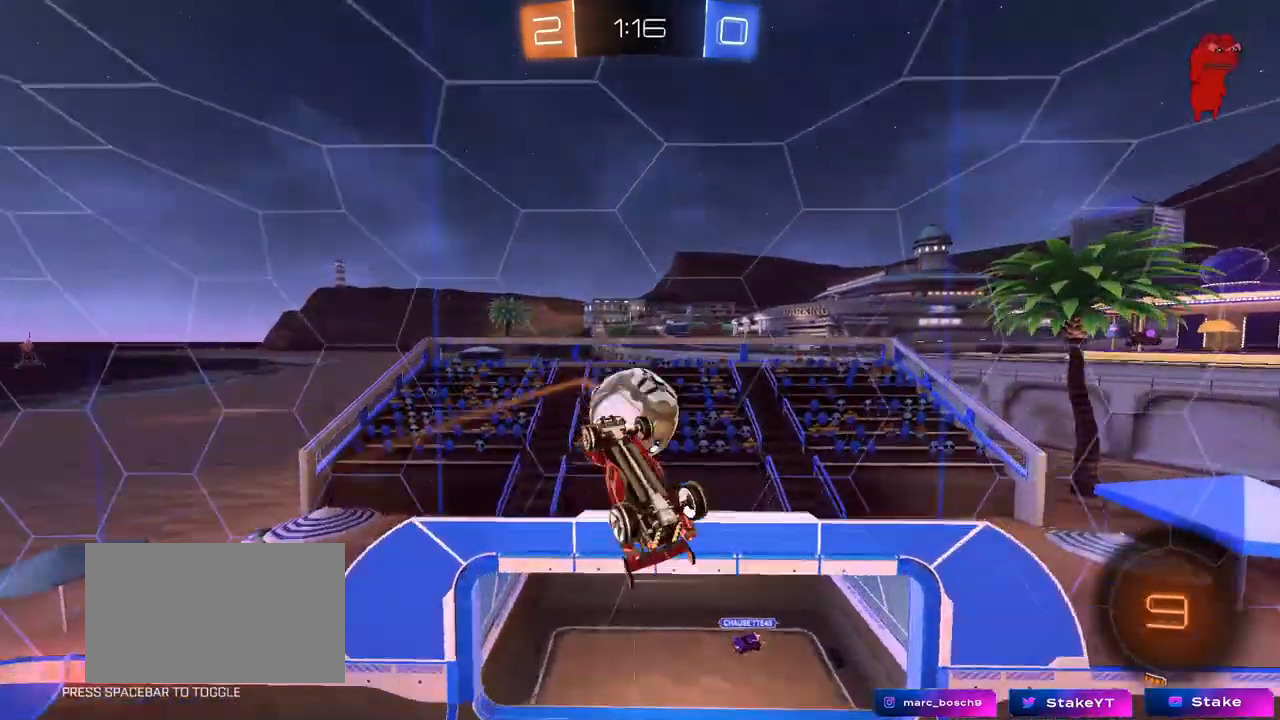
{"keys": ["a", "d"], "mouse": [], "mouse_move": "still", "events": [[33, "a", "up"], [267, "a", "down"], [267, "shift", "down"], [317, "d", "up"], [317, "shift", "up"], [400, "s", "up"], [500, "d", "down"]]}
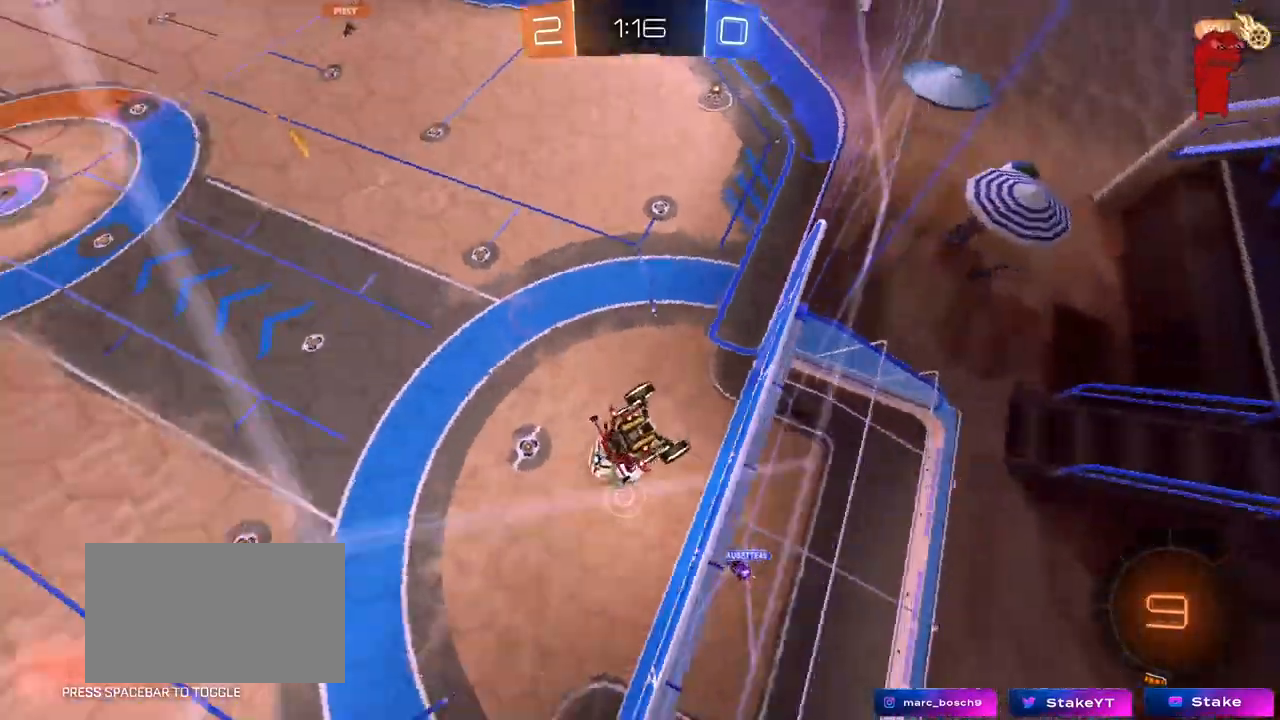
{"keys": ["a", "w"], "mouse": [], "mouse_move": "still", "events": [[50, "d", "up"], [50, "w", "down"]]}
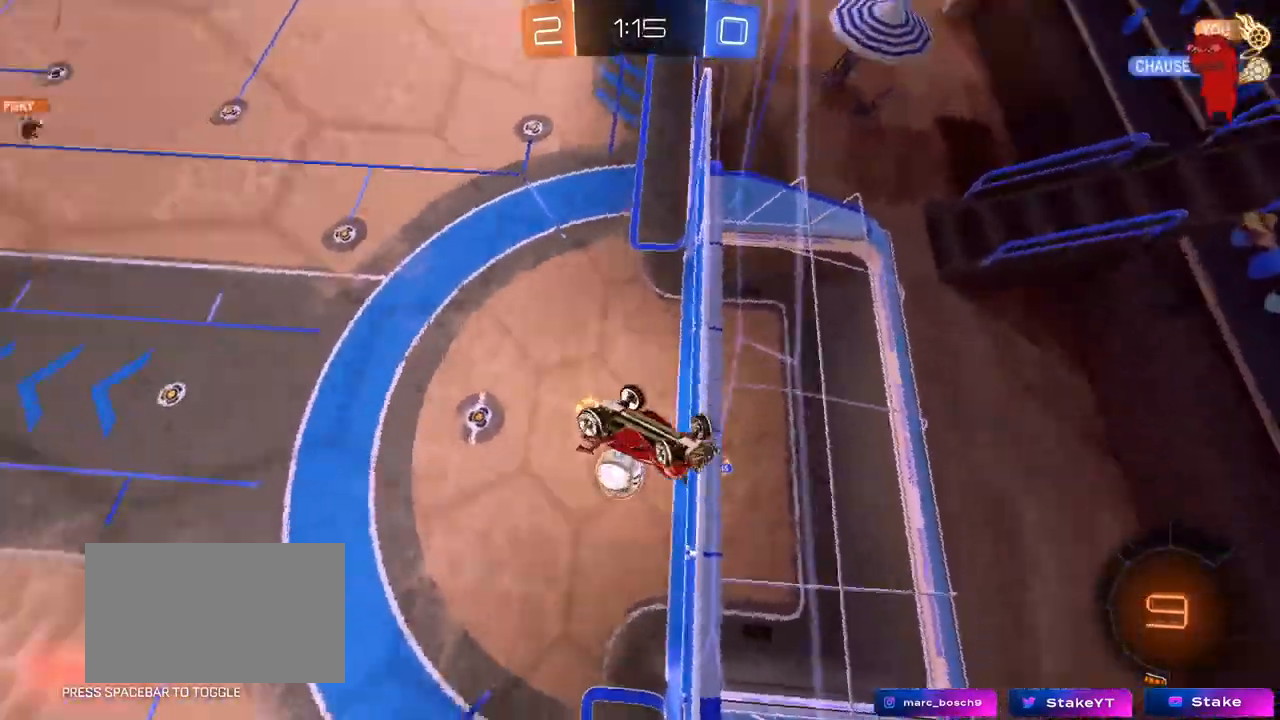
{"keys": ["a"], "mouse": [], "mouse_move": "still", "events": [[67, "a", "up"], [67, "w", "up"], [283, "w", "down"], [350, "a", "down"], [383, "w", "up"]]}
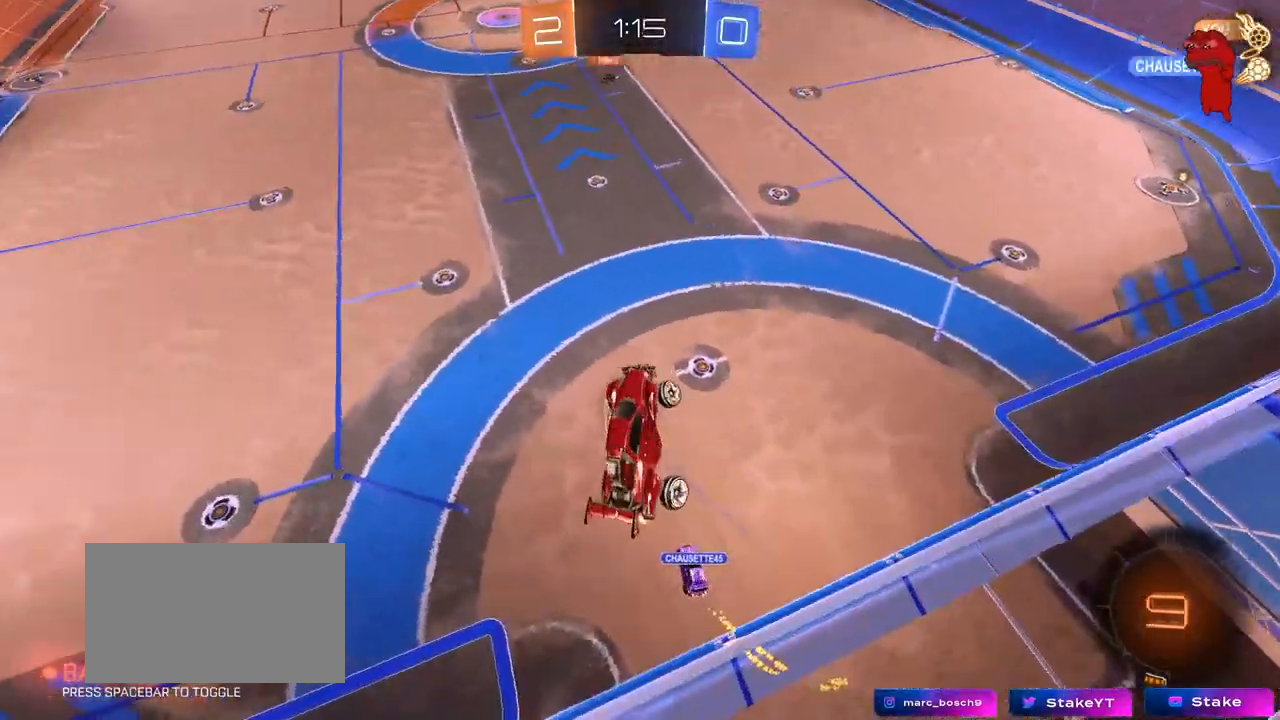
{"keys": [], "mouse": ["left"], "mouse_move": "still", "events": [[33, "a", "up"], [117, "mouse_left", "down"], [117, "s", "down"], [167, "d", "down"], [167, "shift", "down"], [267, "shift", "up"], [350, "d", "up"], [350, "s", "up"]]}